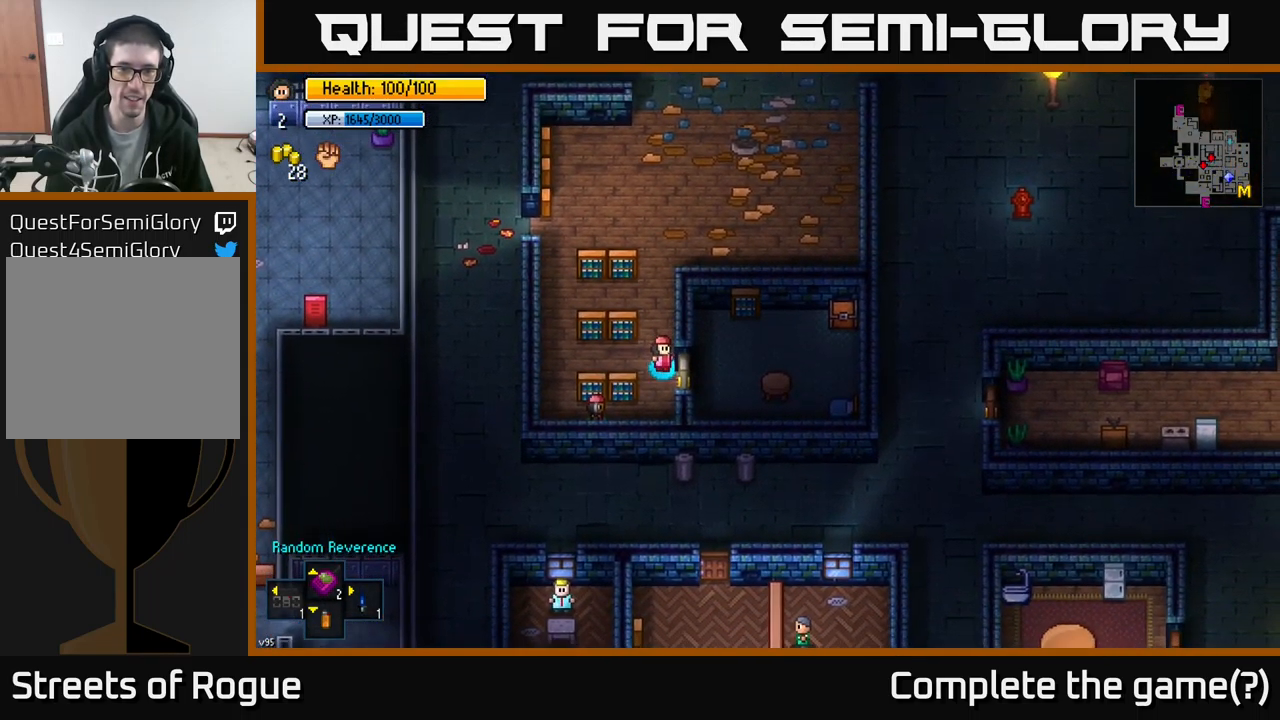
Gameplay with a controller (Xbox layout); each line is a JSON object with the inputs held at the frame after it. "events" lists button and stick changes between this image and that frame as [ms after this image, input, new state], when the widget could be followed in between.
{"buttons": ["A"], "left_stick": "center", "right_stick": "center", "events": [[84, "left_stick", "center"], [117, "A", "down"], [250, "A", "up"], [500, "A", "down"]]}
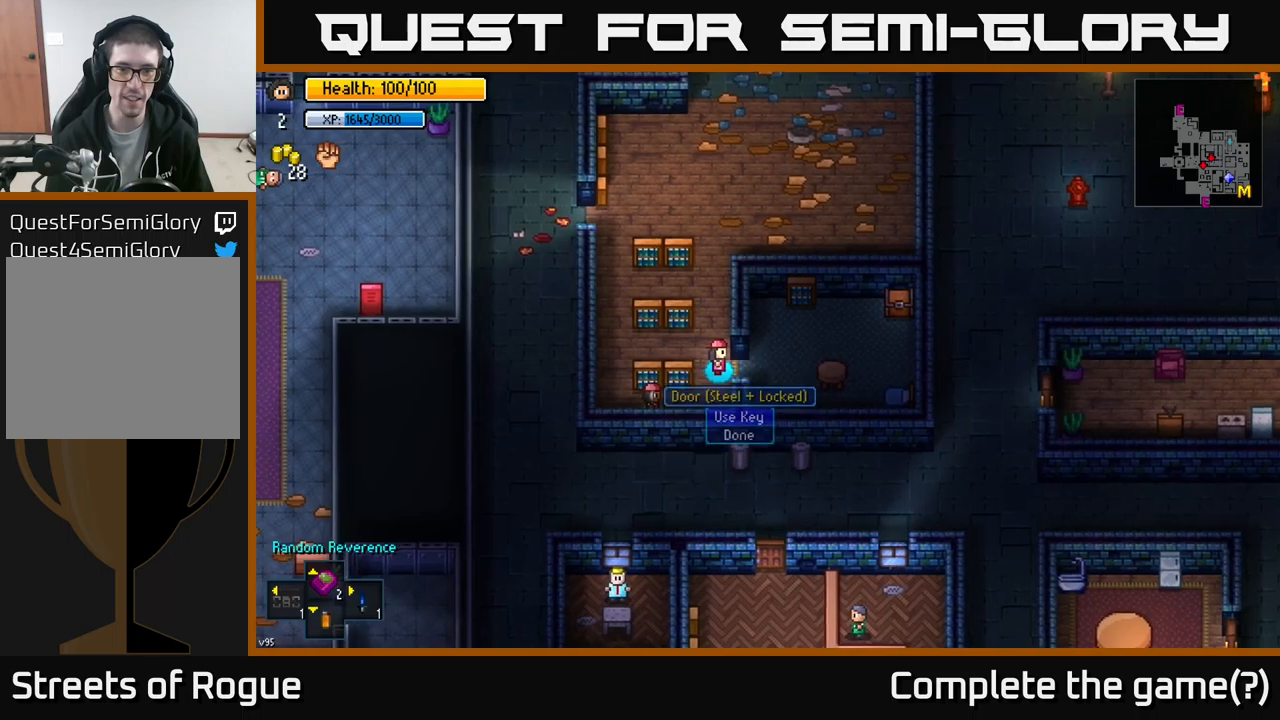
{"buttons": [], "left_stick": "left", "right_stick": "center", "events": [[84, "A", "up"], [167, "left_stick", "down"], [300, "left_stick", "down-left"], [450, "left_stick", "left"]]}
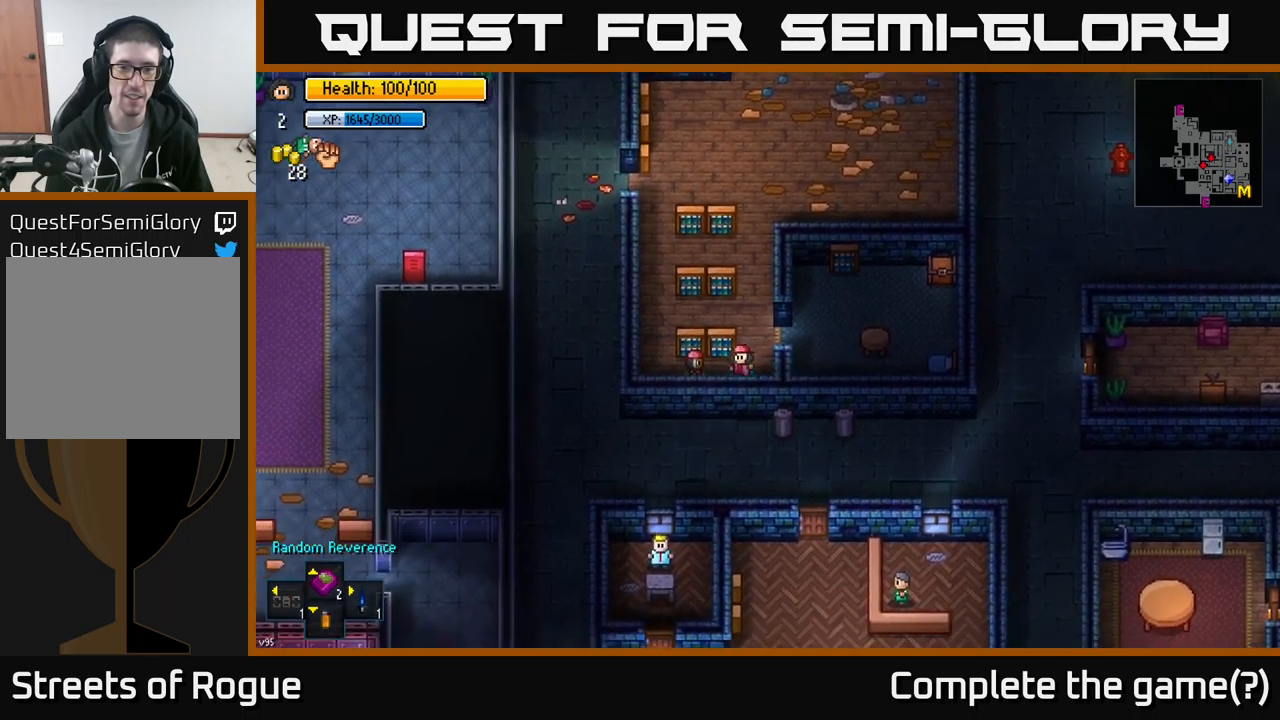
{"buttons": [], "left_stick": "center", "right_stick": "center", "events": [[100, "left_stick", "center"], [167, "A", "down"], [300, "A", "up"]]}
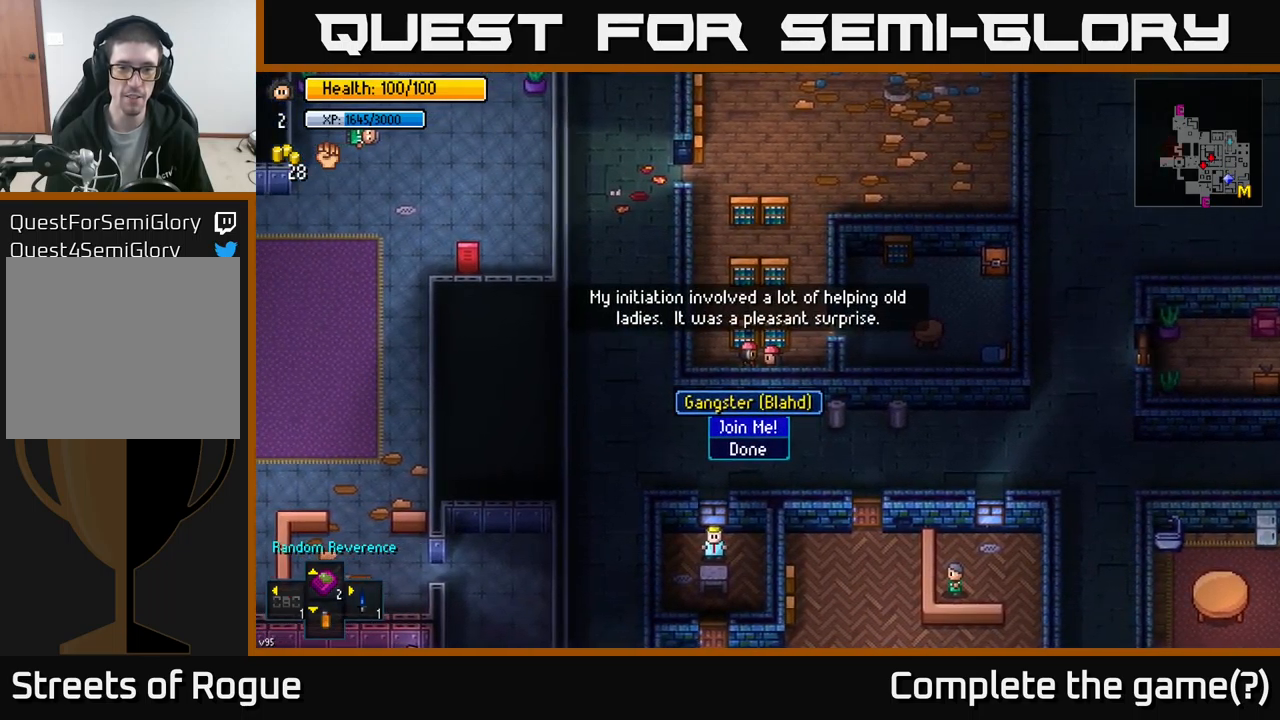
{"buttons": [], "left_stick": "right", "right_stick": "center", "events": [[184, "A", "down"], [250, "A", "up"], [334, "left_stick", "right"]]}
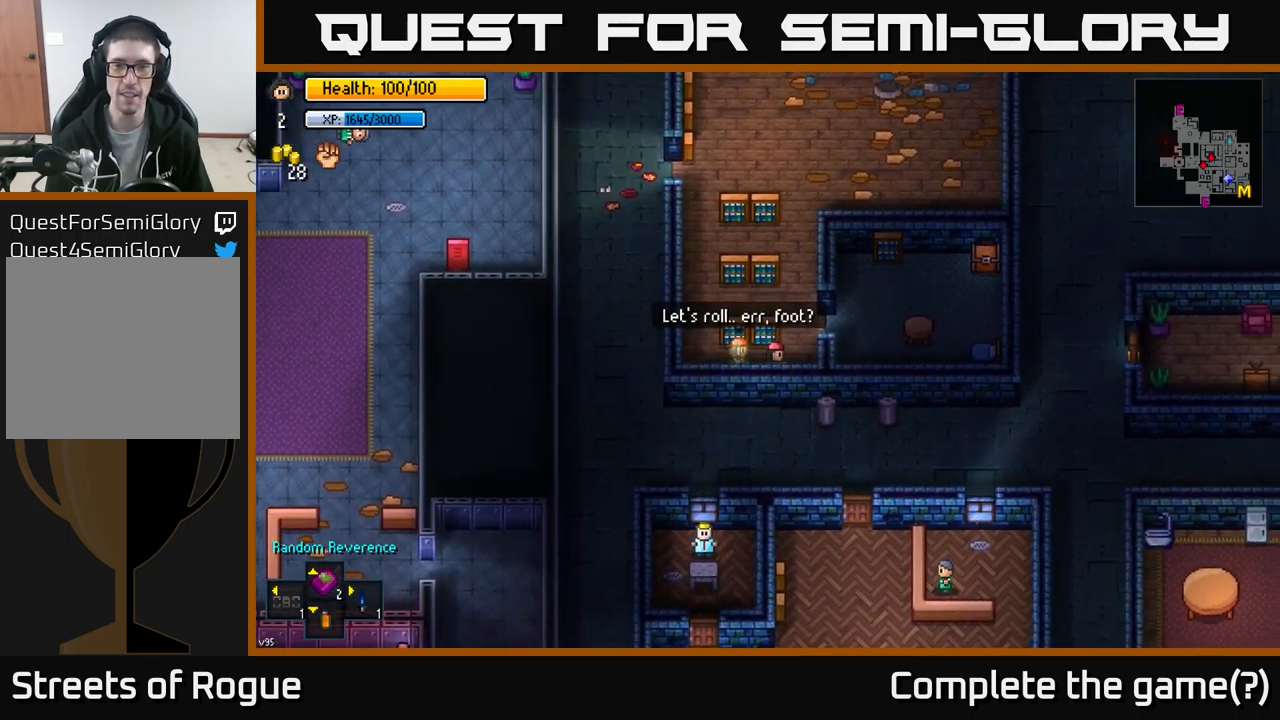
{"buttons": [], "left_stick": "right", "right_stick": "center", "events": [[84, "left_stick", "up-right"], [367, "left_stick", "right"]]}
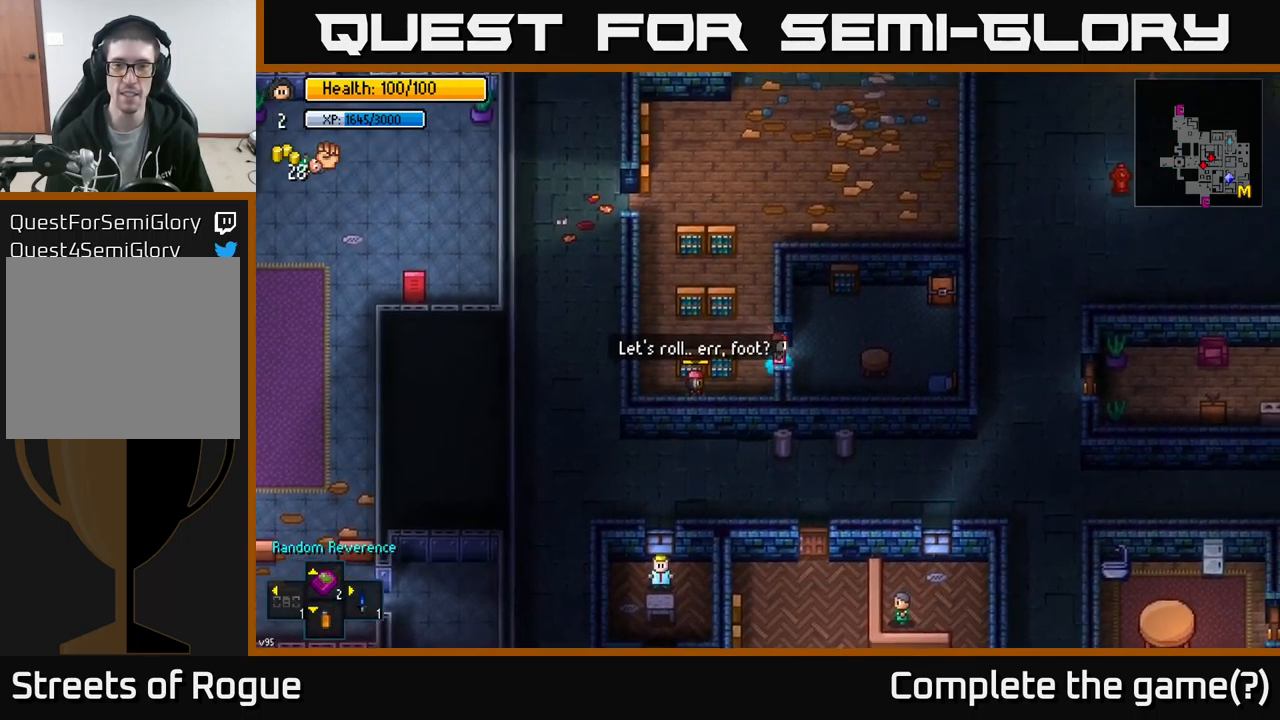
{"buttons": [], "left_stick": "up-right", "right_stick": "center", "events": [[184, "left_stick", "up-right"]]}
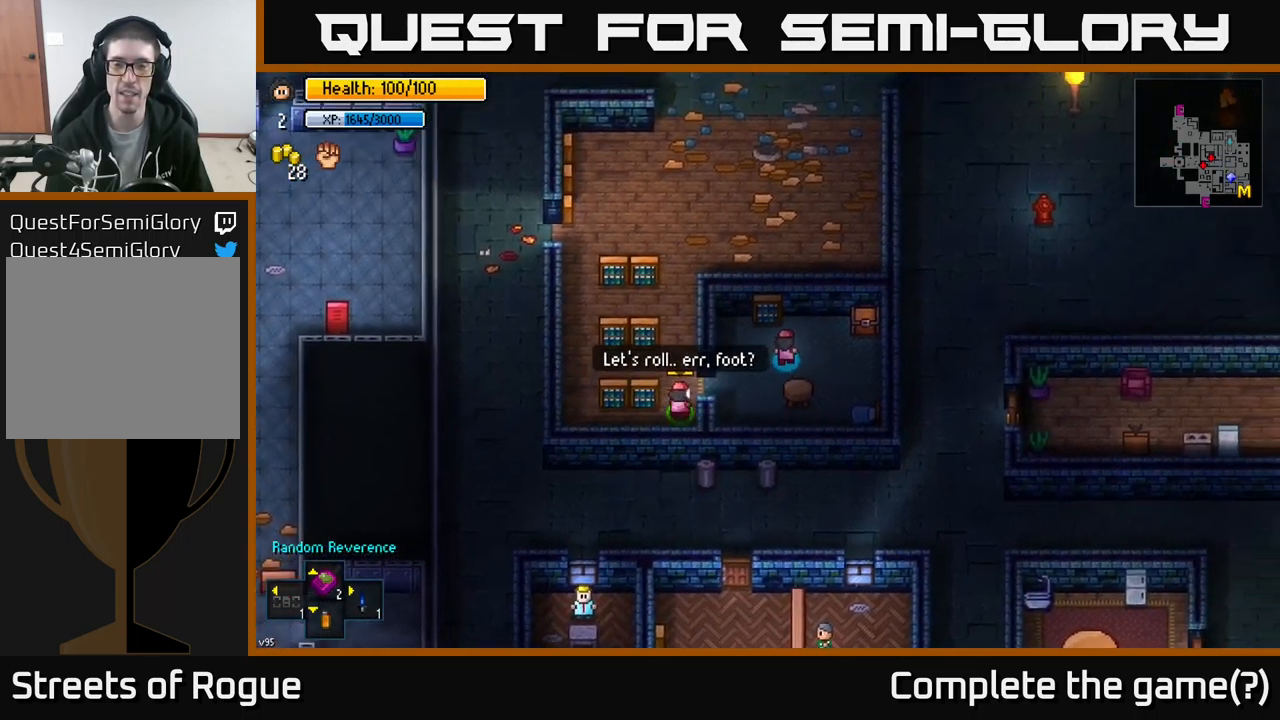
{"buttons": ["A"], "left_stick": "center", "right_stick": "center", "events": [[67, "left_stick", "right"], [334, "left_stick", "center"], [417, "A", "down"]]}
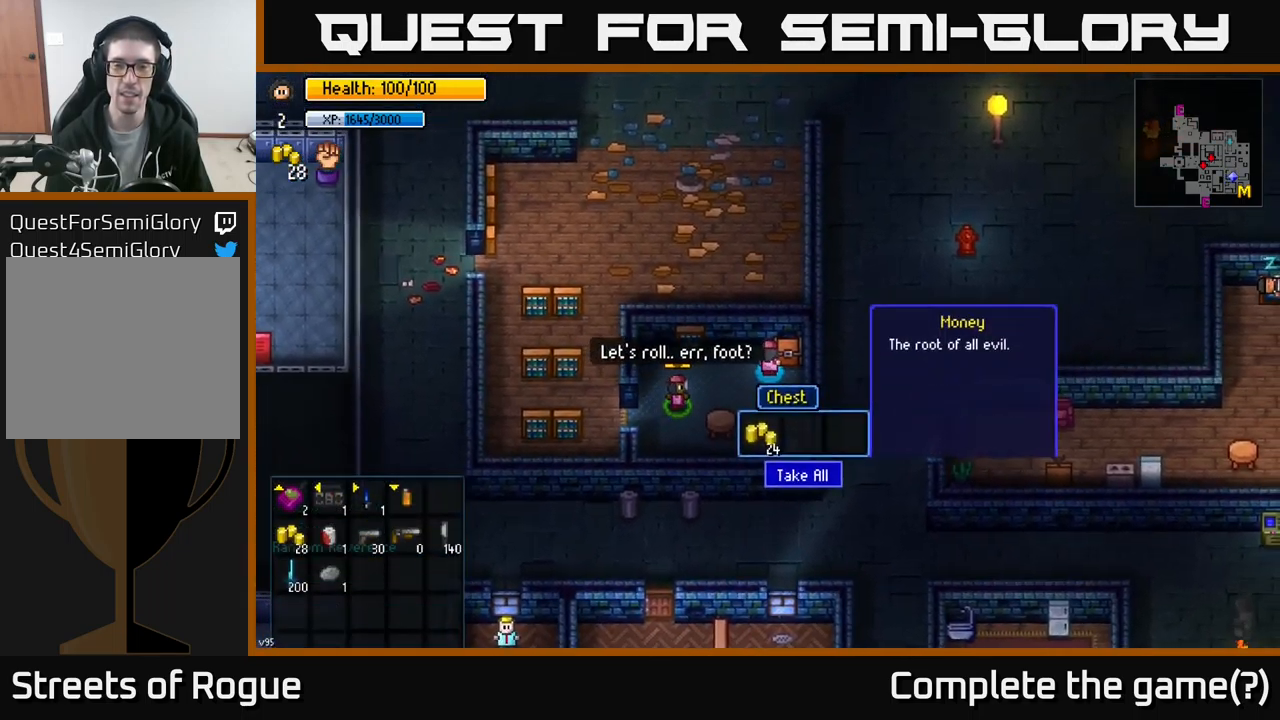
{"buttons": [], "left_stick": "left", "right_stick": "center", "events": [[50, "A", "up"], [284, "A", "down"], [367, "A", "up"], [434, "left_stick", "left"]]}
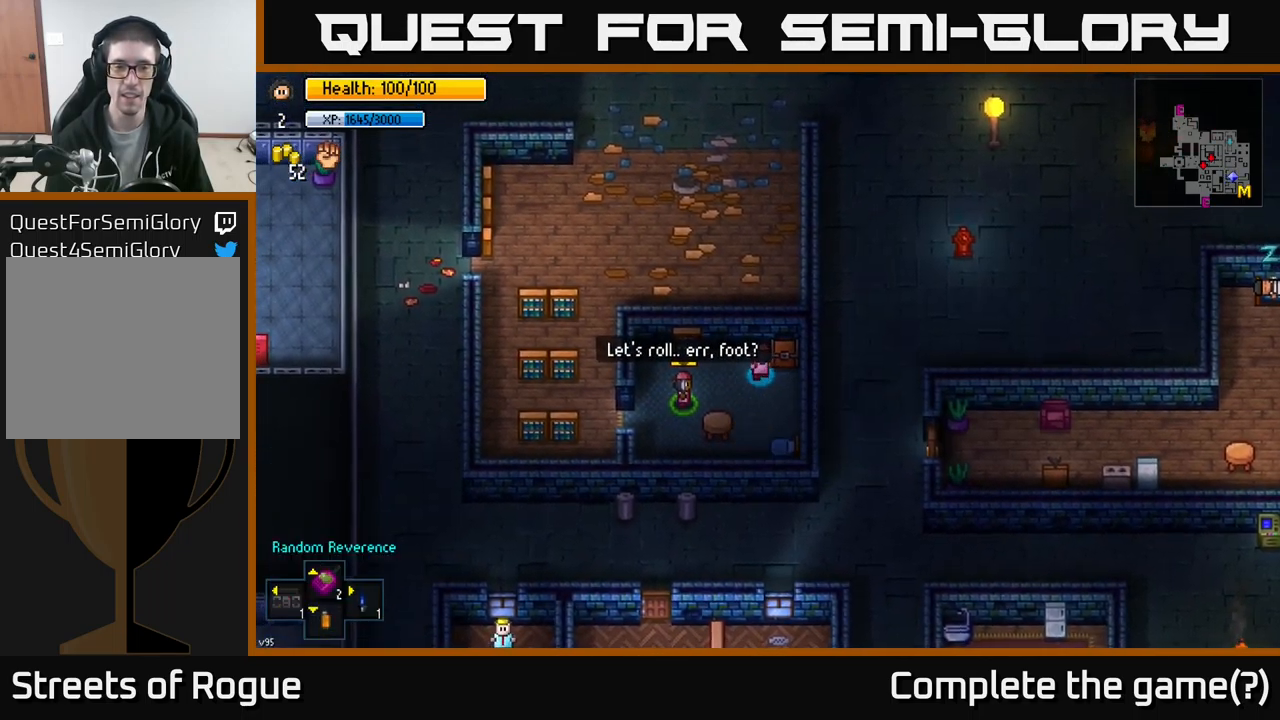
{"buttons": [], "left_stick": "down-left", "right_stick": "center", "events": [[250, "left_stick", "down-left"]]}
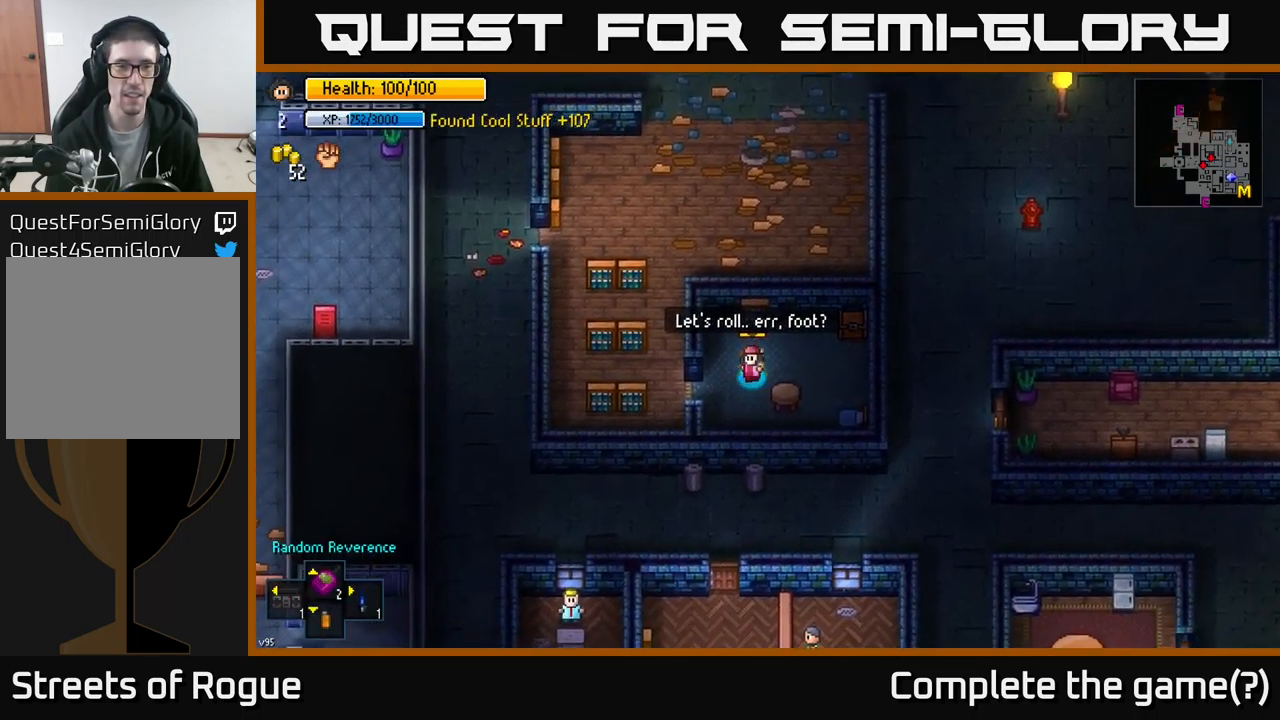
{"buttons": [], "left_stick": "up", "right_stick": "center", "events": [[167, "left_stick", "left"], [500, "left_stick", "up"]]}
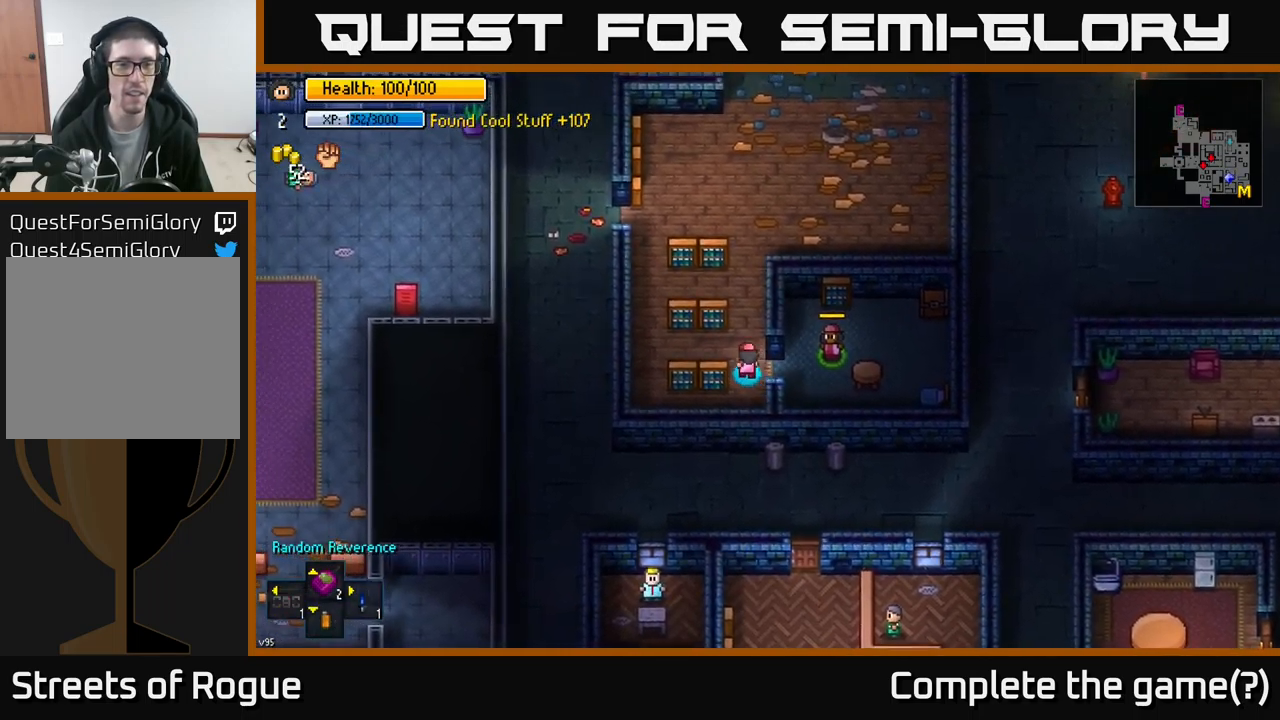
{"buttons": [], "left_stick": "center", "right_stick": "center", "events": [[117, "left_stick", "up-right"], [250, "left_stick", "up"], [350, "B", "down"], [400, "B", "up"], [417, "left_stick", "center"]]}
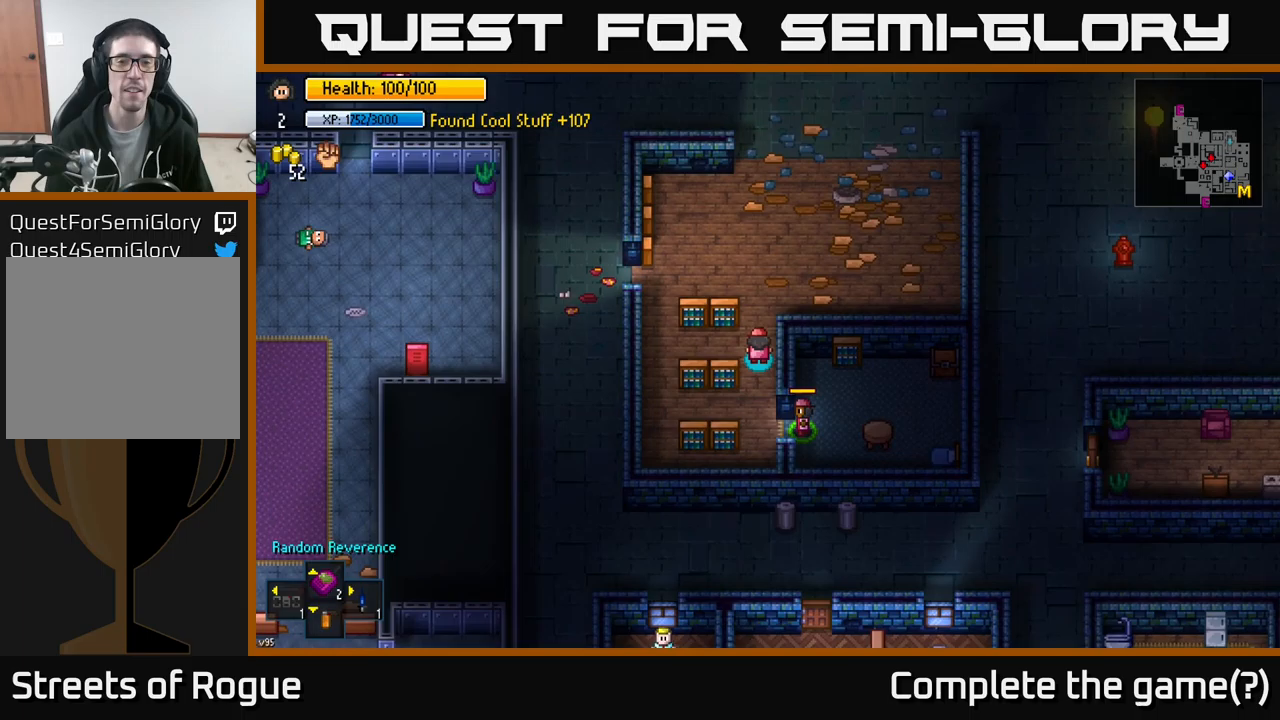
{"buttons": [], "left_stick": "up", "right_stick": "center", "events": [[383, "left_stick", "up"]]}
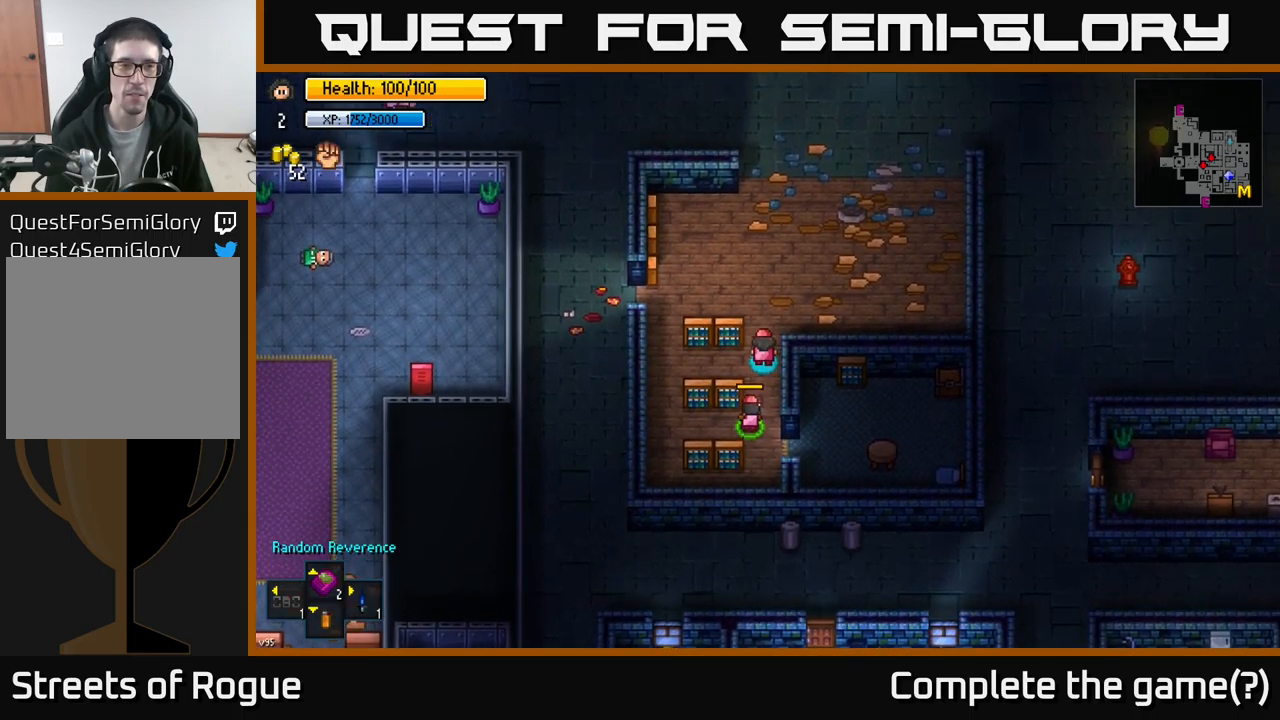
{"buttons": [], "left_stick": "up", "right_stick": "center", "events": [[100, "left_stick", "up-right"], [300, "left_stick", "up"]]}
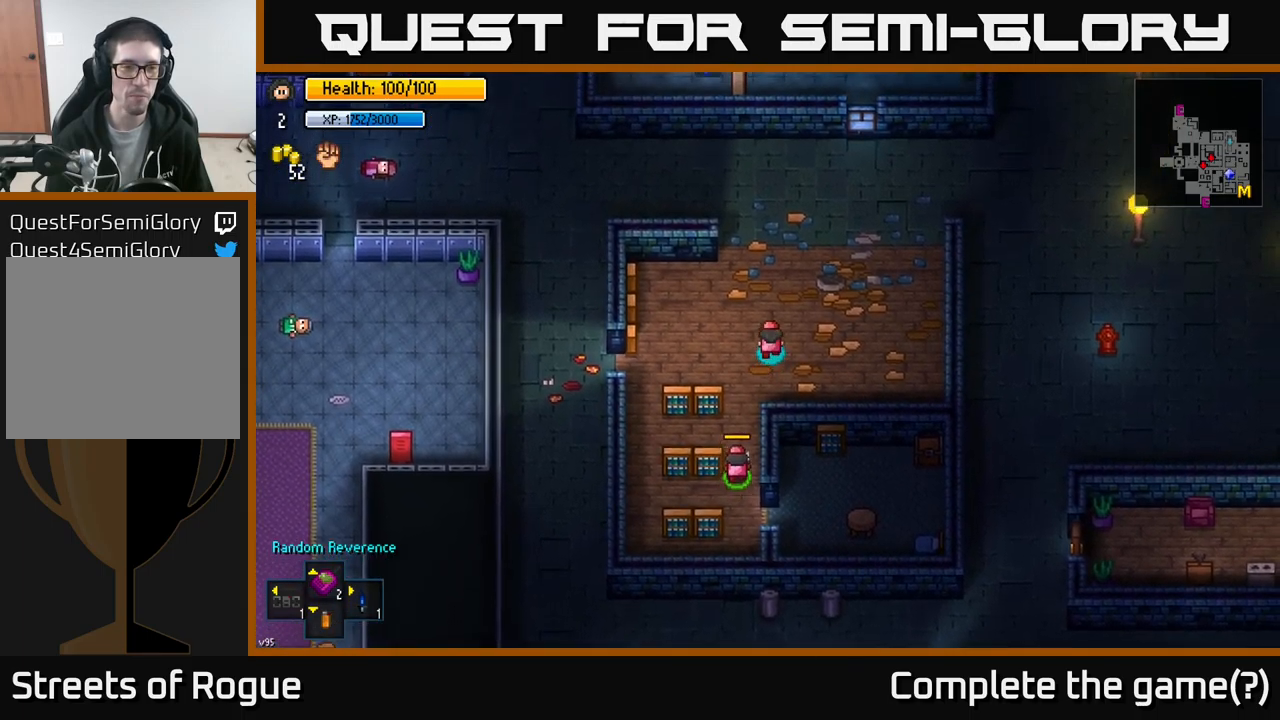
{"buttons": [], "left_stick": "center", "right_stick": "center", "events": [[117, "left_stick", "up-right"], [233, "X", "down"], [267, "left_stick", "center"], [317, "X", "up"]]}
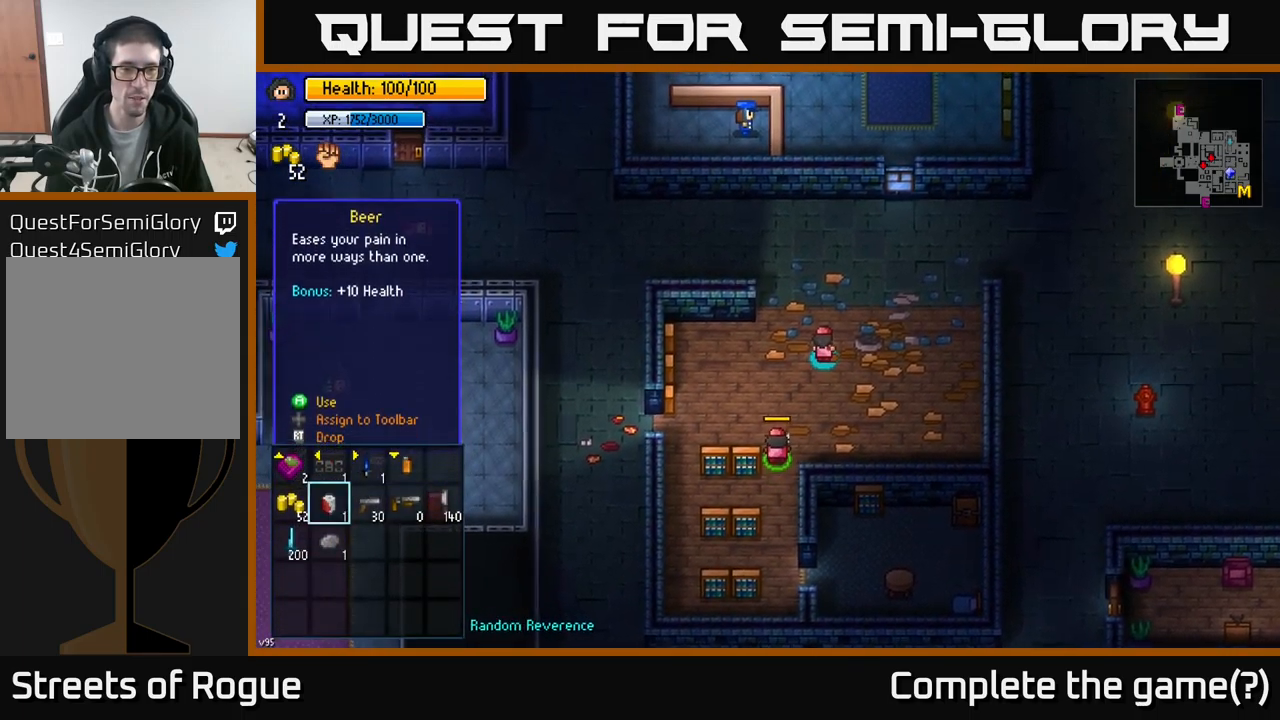
{"buttons": [], "left_stick": "center", "right_stick": "center", "events": []}
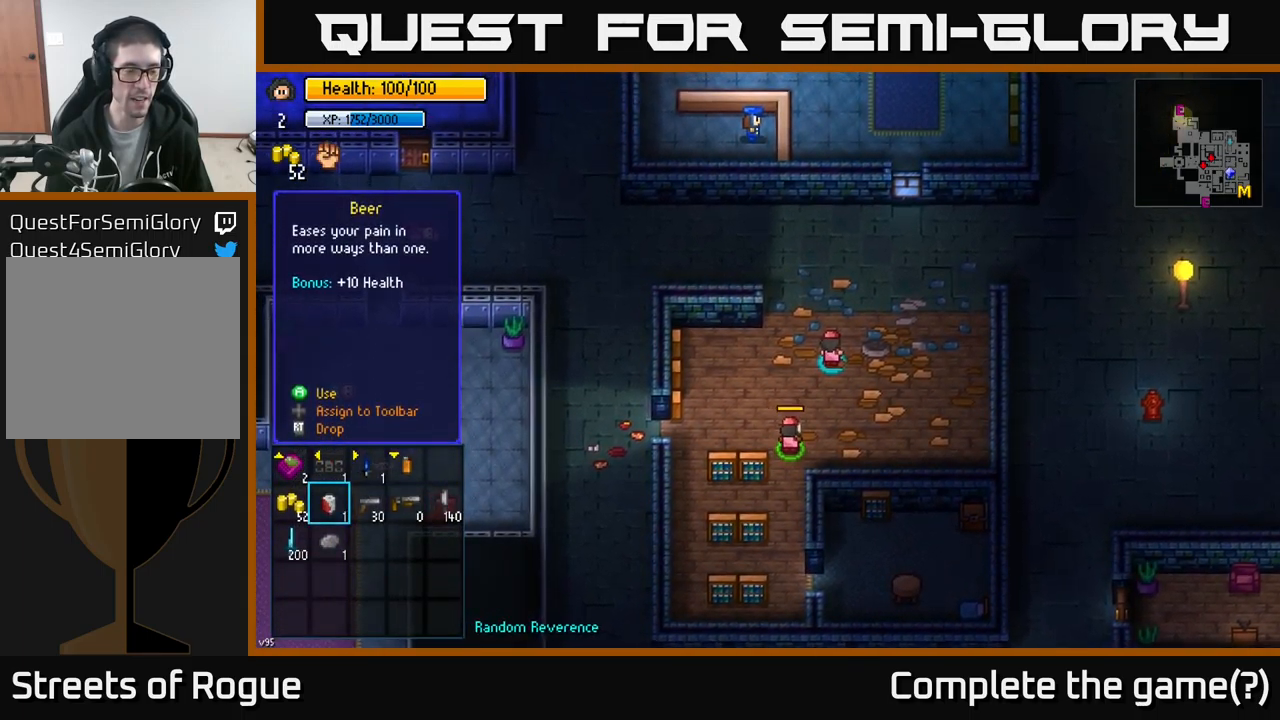
{"buttons": ["B"], "left_stick": "center", "right_stick": "center", "events": [[467, "B", "down"]]}
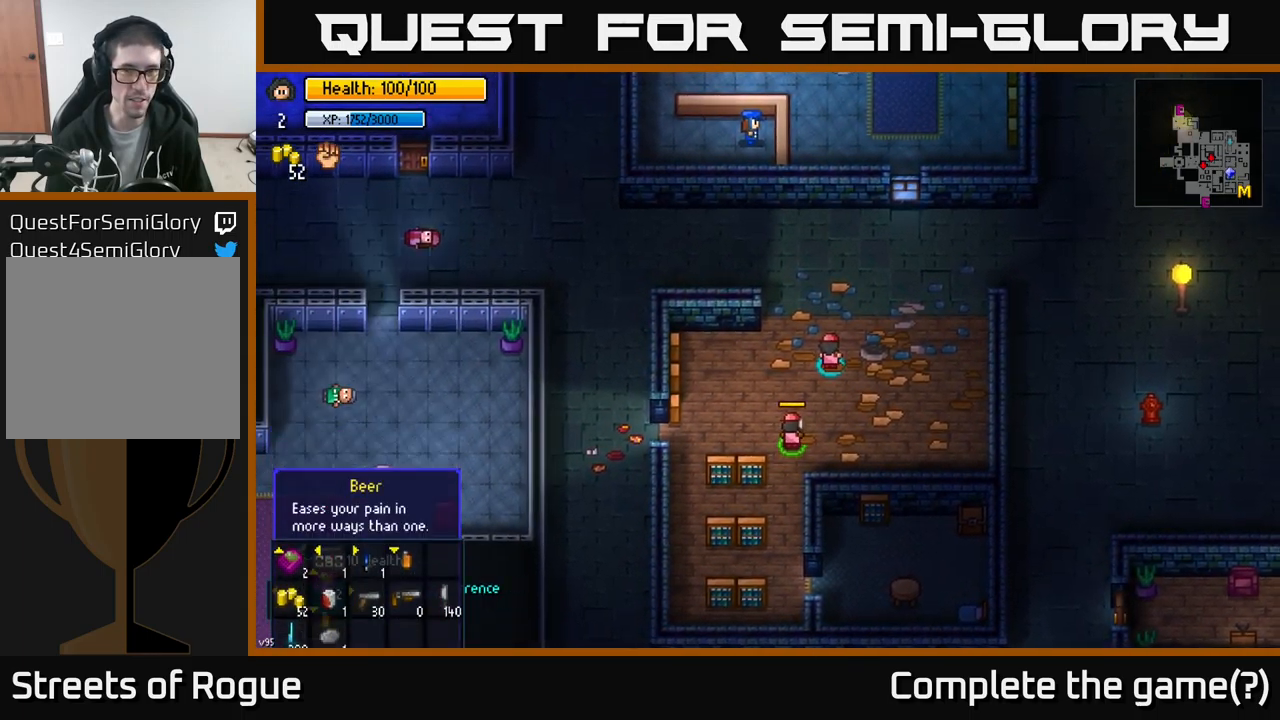
{"buttons": [], "left_stick": "up-right", "right_stick": "right", "events": [[17, "B", "up"], [117, "left_stick", "up-right"], [367, "right_stick", "right"]]}
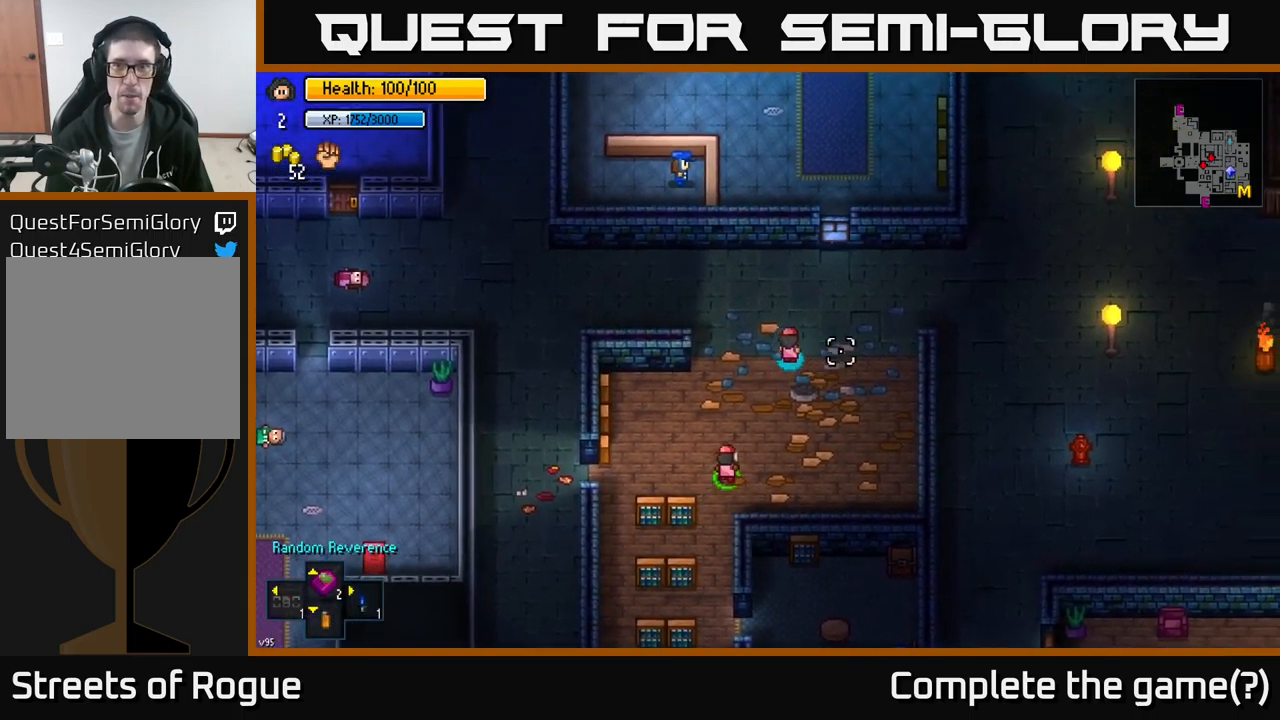
{"buttons": [], "left_stick": "right", "right_stick": "right", "events": [[450, "left_stick", "right"]]}
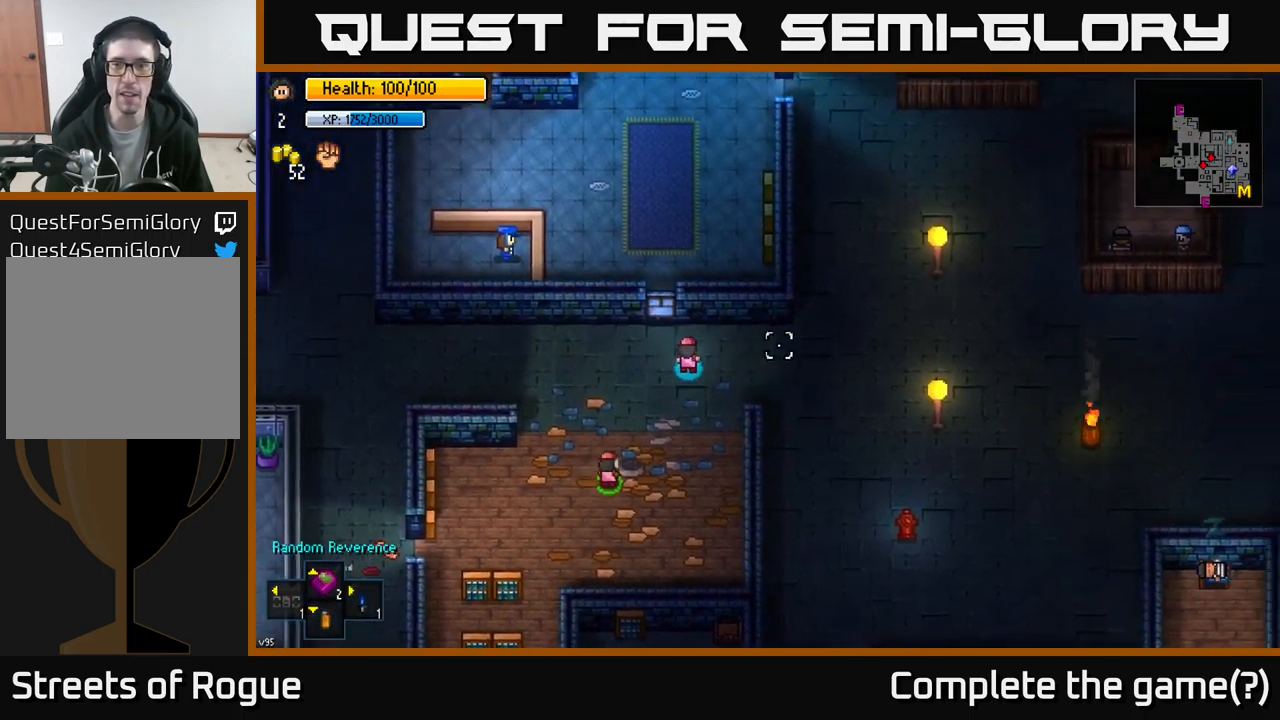
{"buttons": [], "left_stick": "center", "right_stick": "center", "events": [[117, "right_stick", "center"], [350, "Y", "down"], [417, "Y", "up"], [417, "left_stick", "center"]]}
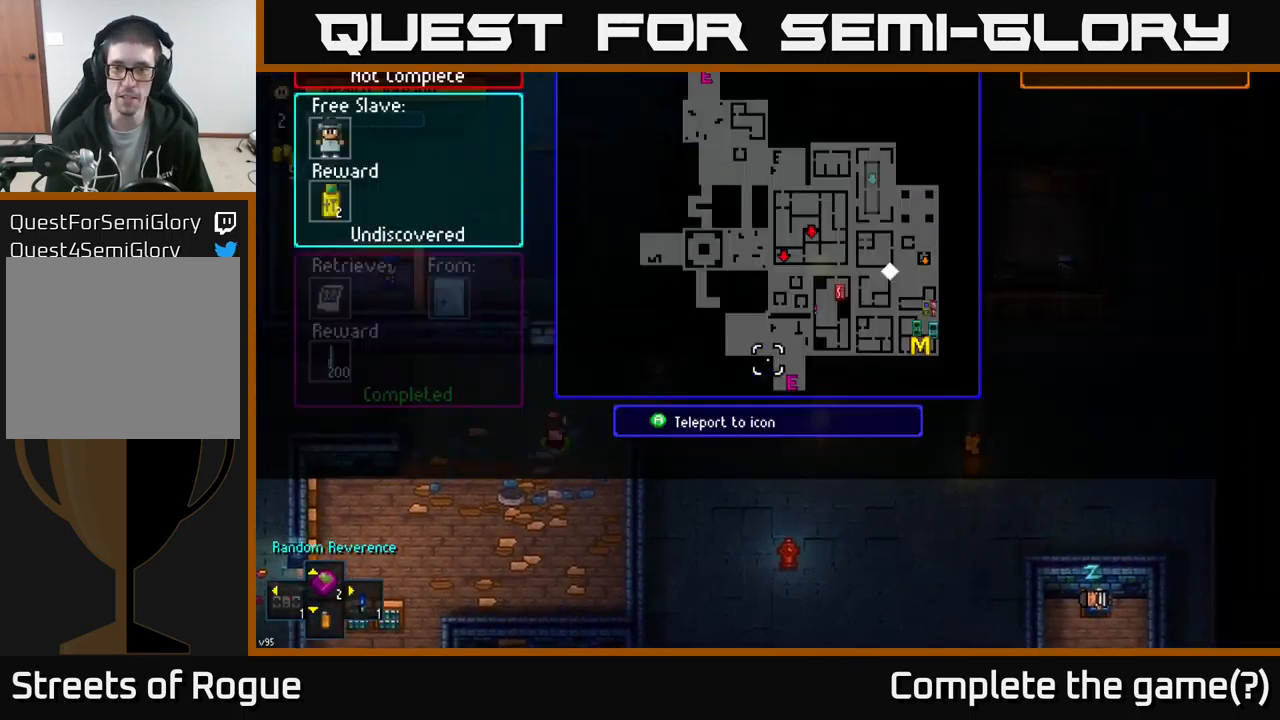
{"buttons": [], "left_stick": "center", "right_stick": "center", "events": []}
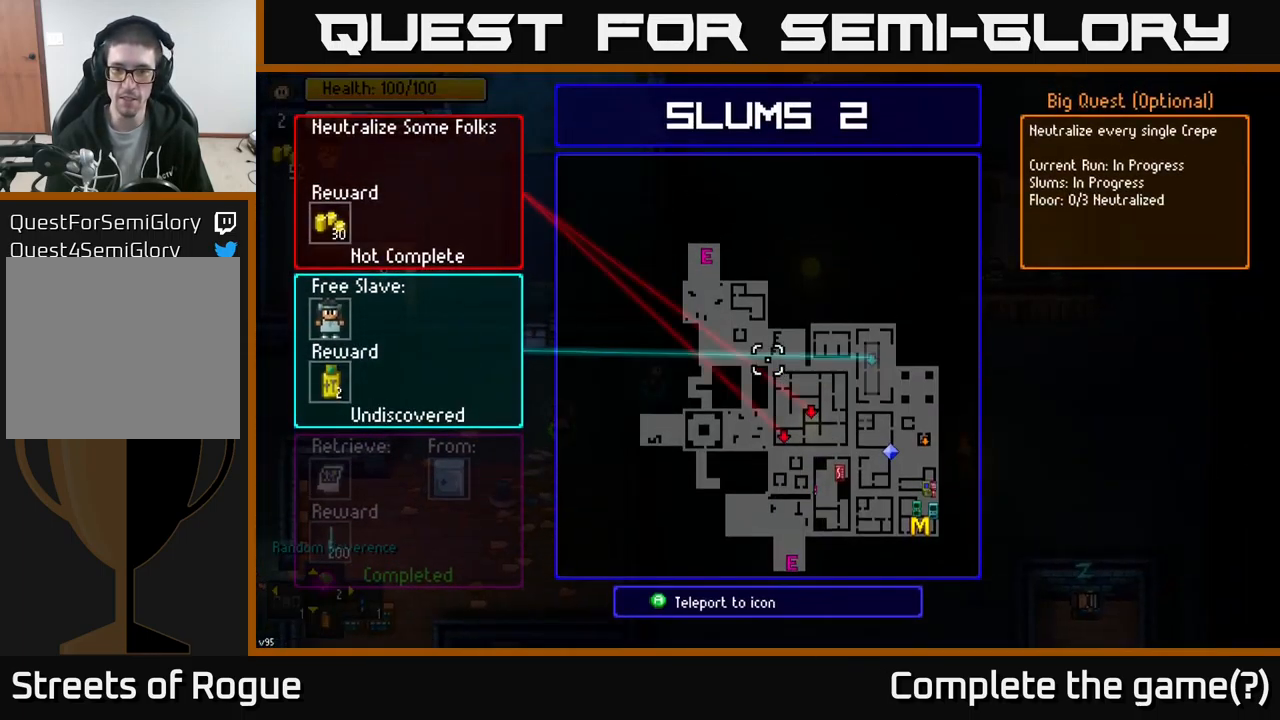
{"buttons": [], "left_stick": "center", "right_stick": "center", "events": []}
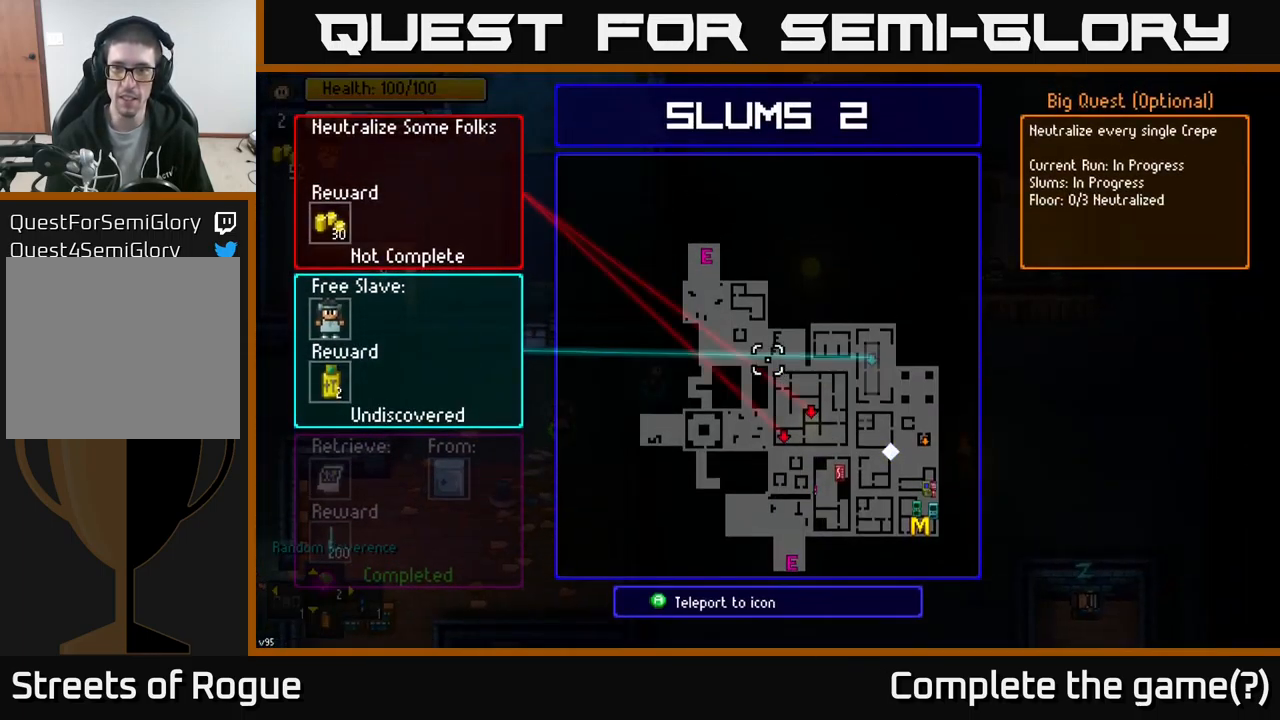
{"buttons": ["B"], "left_stick": "center", "right_stick": "center", "events": [[450, "B", "down"]]}
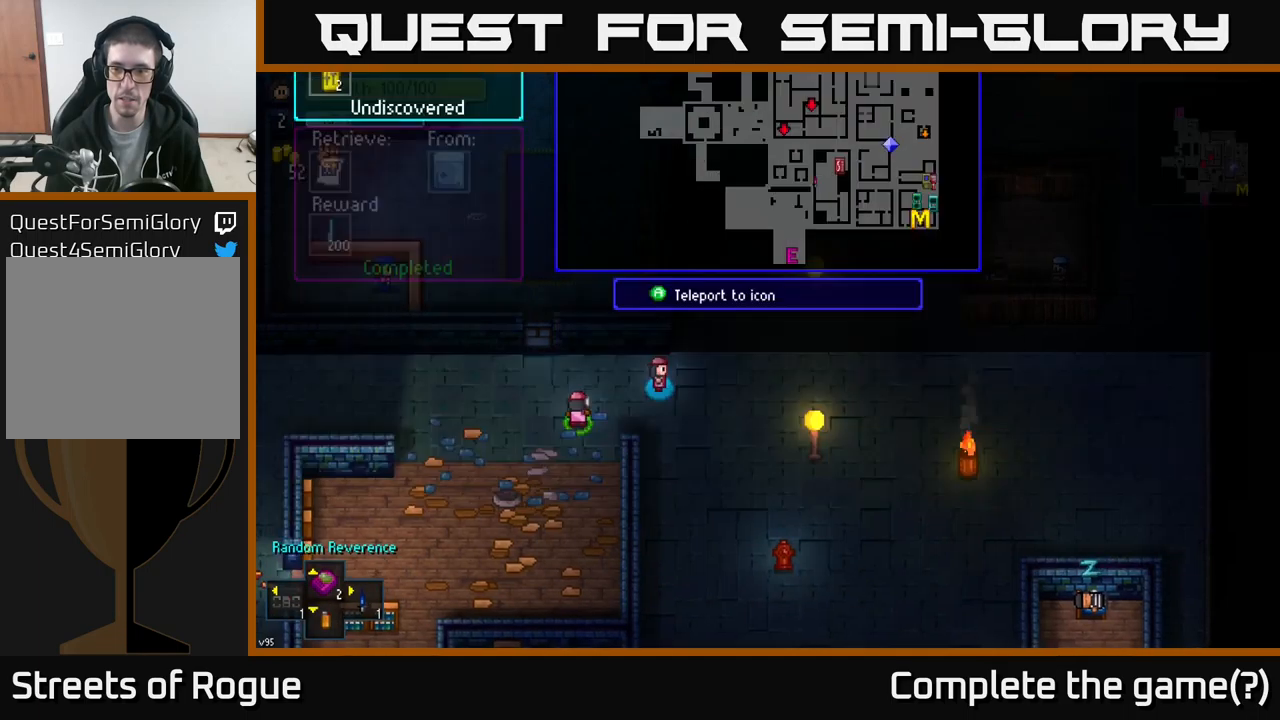
{"buttons": [], "left_stick": "down-right", "right_stick": "right", "events": [[17, "B", "up"], [17, "left_stick", "down"], [384, "left_stick", "down-right"], [450, "right_stick", "right"]]}
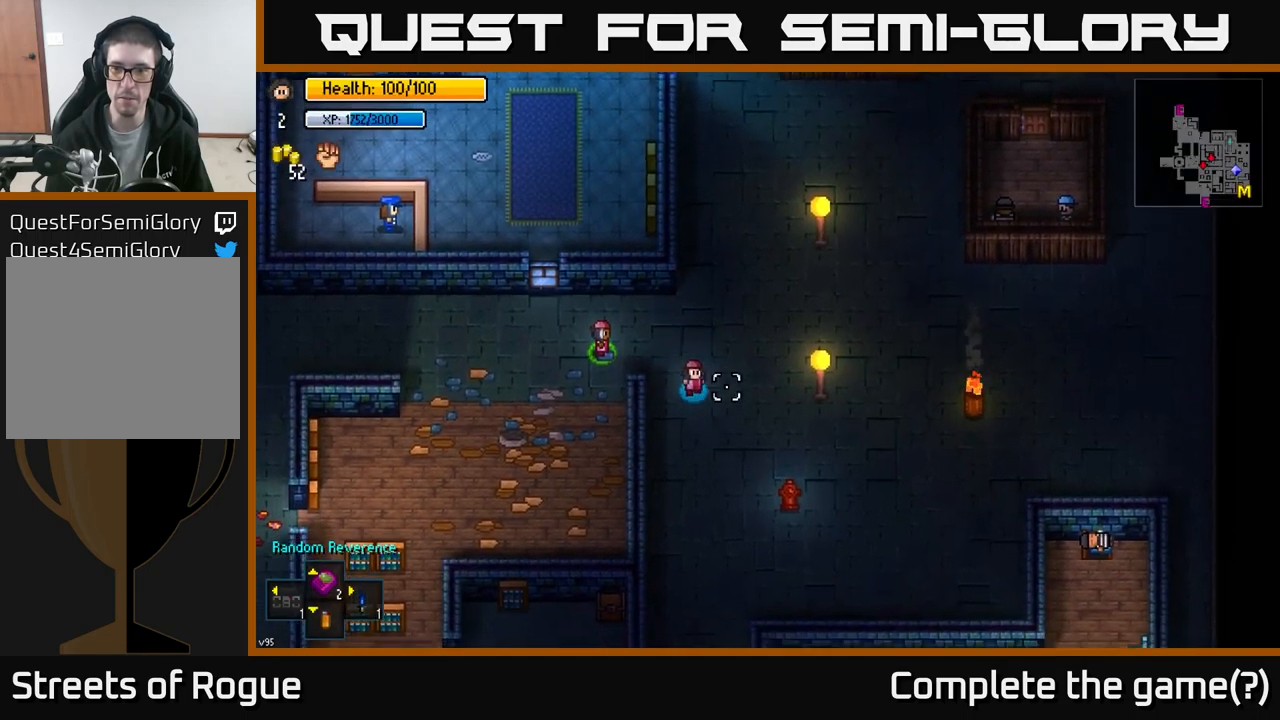
{"buttons": [], "left_stick": "right", "right_stick": "down-right", "events": [[417, "left_stick", "right"], [450, "right_stick", "down-right"]]}
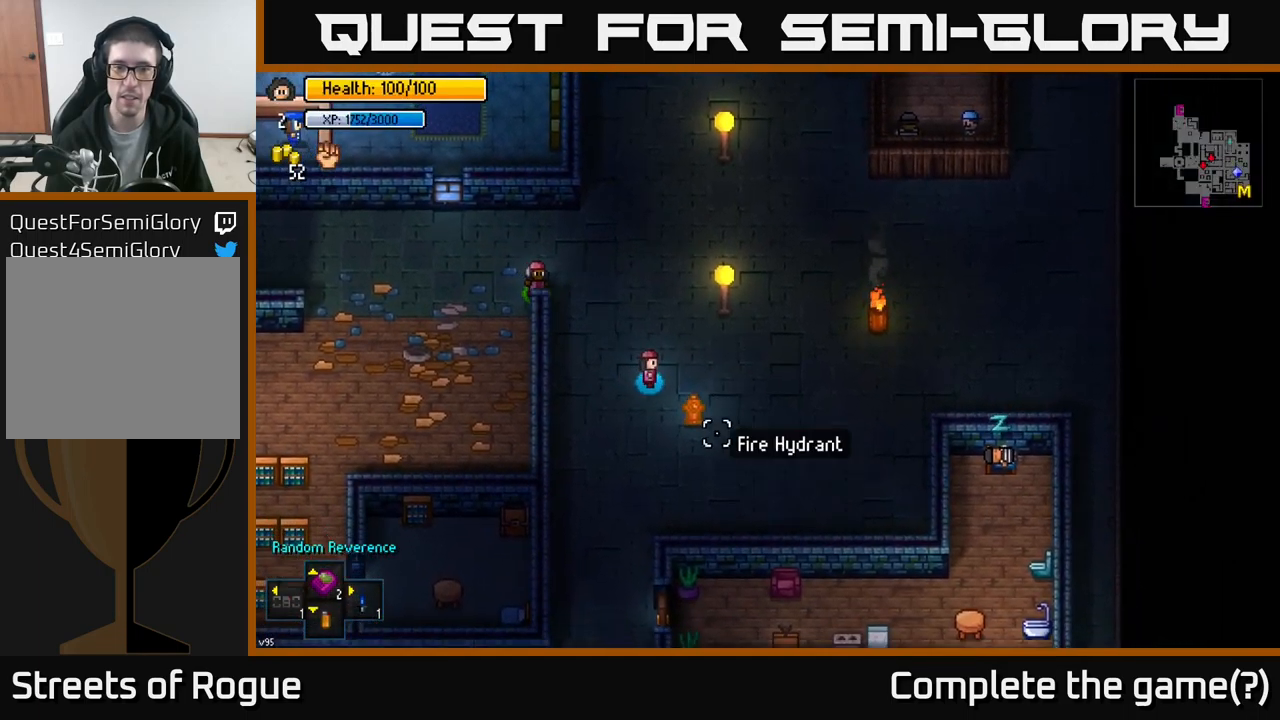
{"buttons": [], "left_stick": "down-left", "right_stick": "down", "events": [[67, "right_stick", "down"], [134, "left_stick", "down"], [217, "left_stick", "down-left"]]}
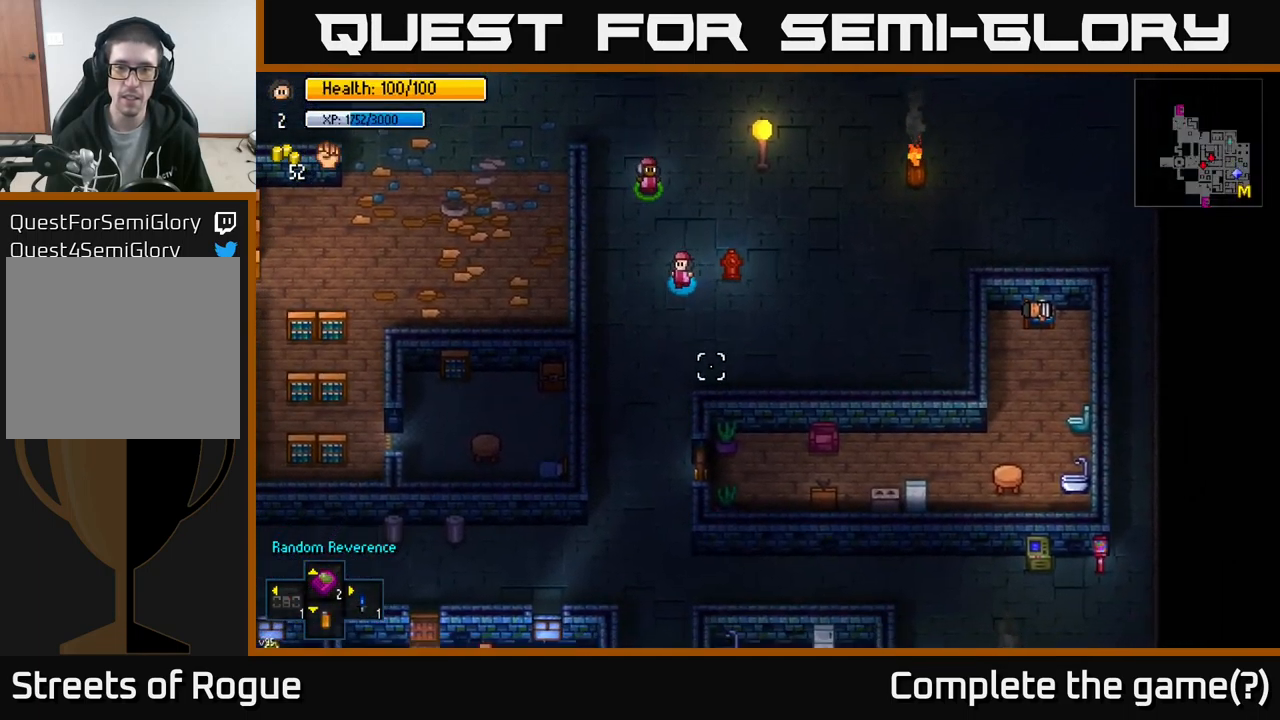
{"buttons": [], "left_stick": "down", "right_stick": "down", "events": [[50, "left_stick", "center"], [184, "left_stick", "down-left"], [484, "left_stick", "down"]]}
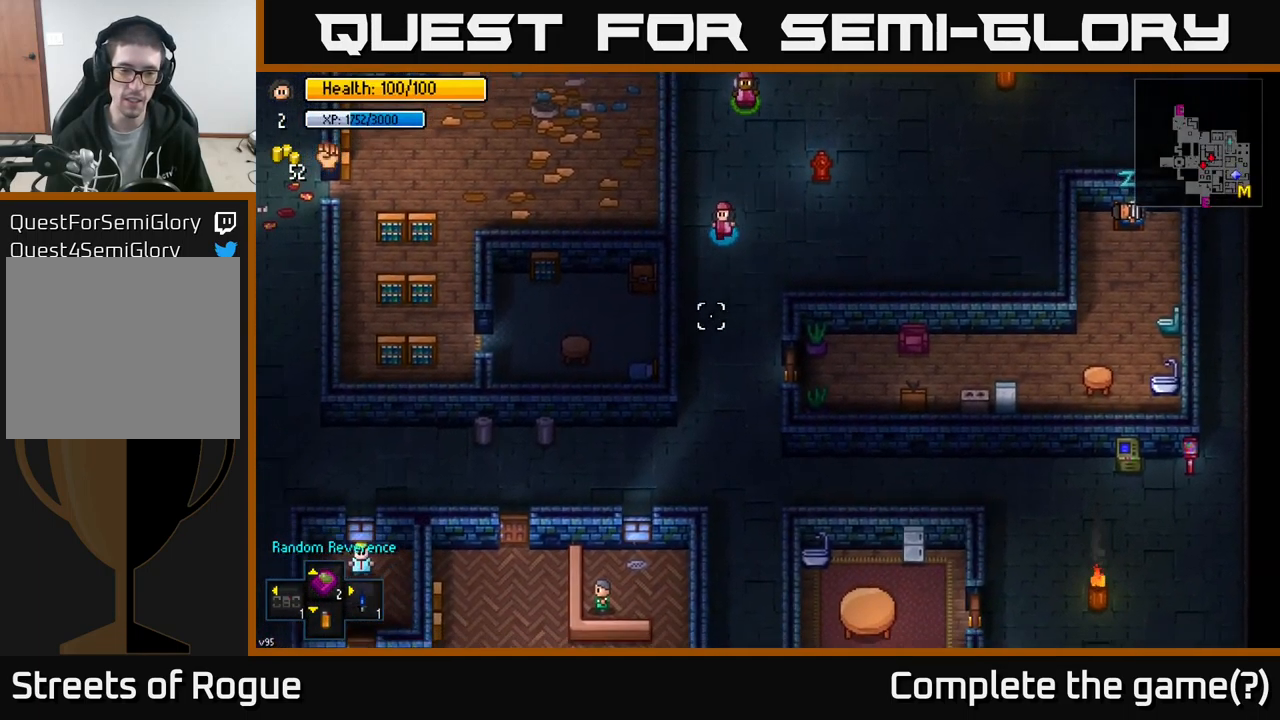
{"buttons": [], "left_stick": "down", "right_stick": "down-left", "events": [[450, "right_stick", "down-left"]]}
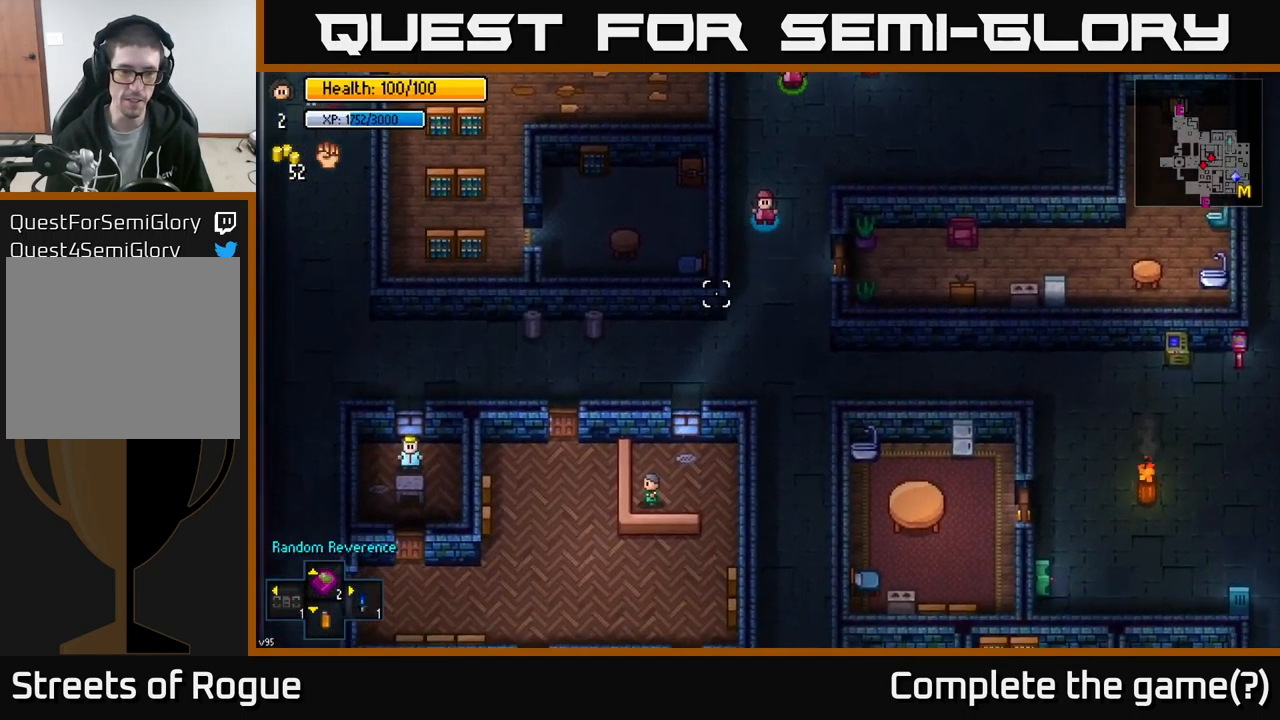
{"buttons": [], "left_stick": "center", "right_stick": "down", "events": [[134, "right_stick", "down"], [367, "left_stick", "center"]]}
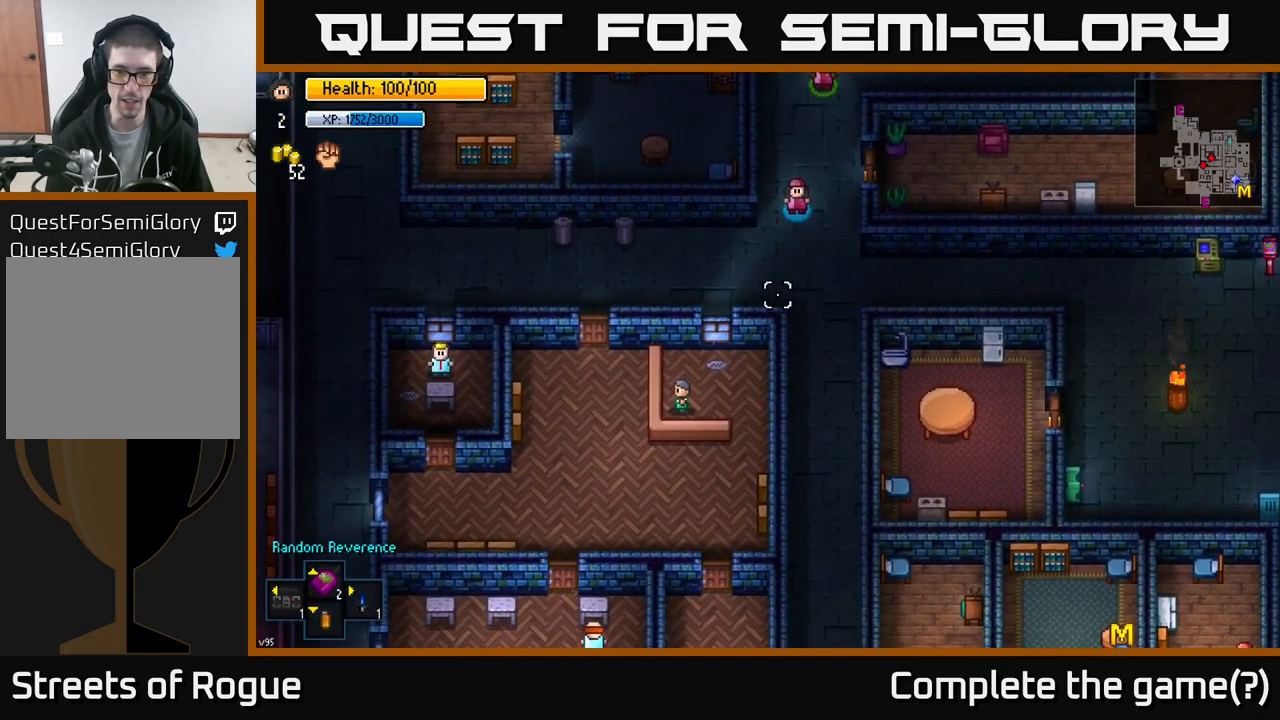
{"buttons": [], "left_stick": "down-right", "right_stick": "down", "events": [[200, "left_stick", "down"], [484, "left_stick", "down-right"]]}
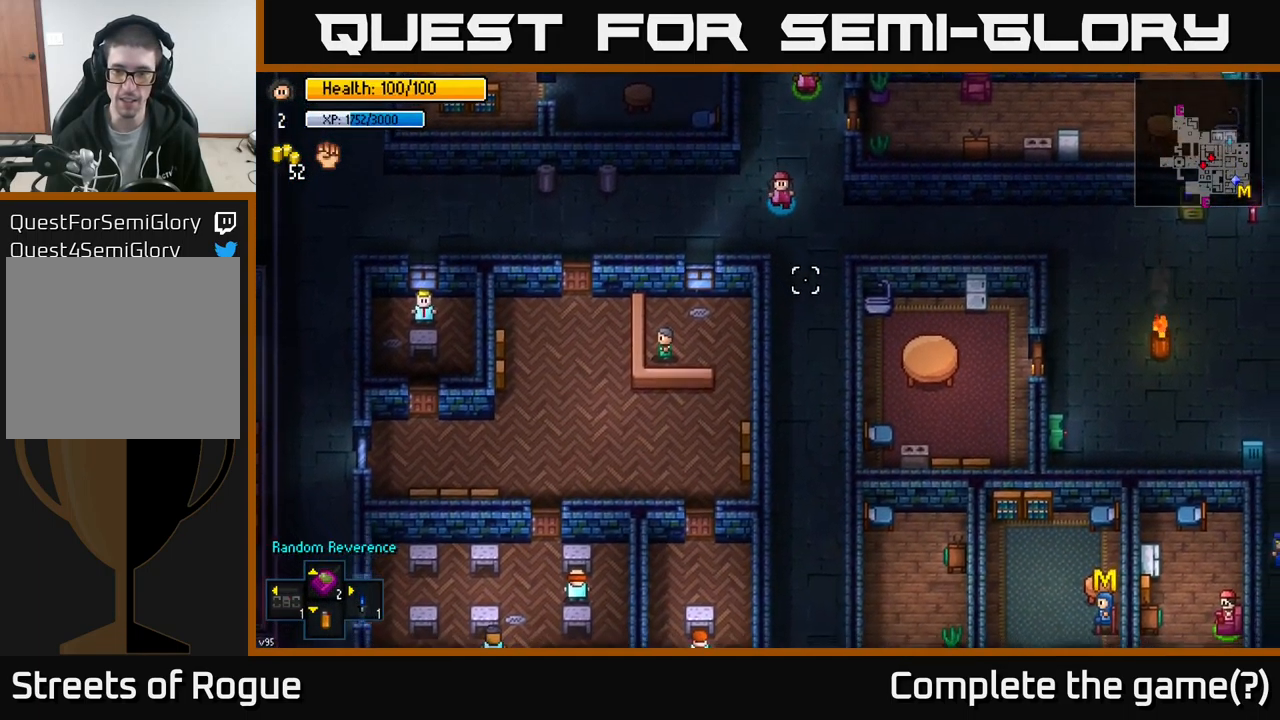
{"buttons": [], "left_stick": "center", "right_stick": "down", "events": [[217, "left_stick", "down-left"], [284, "left_stick", "center"]]}